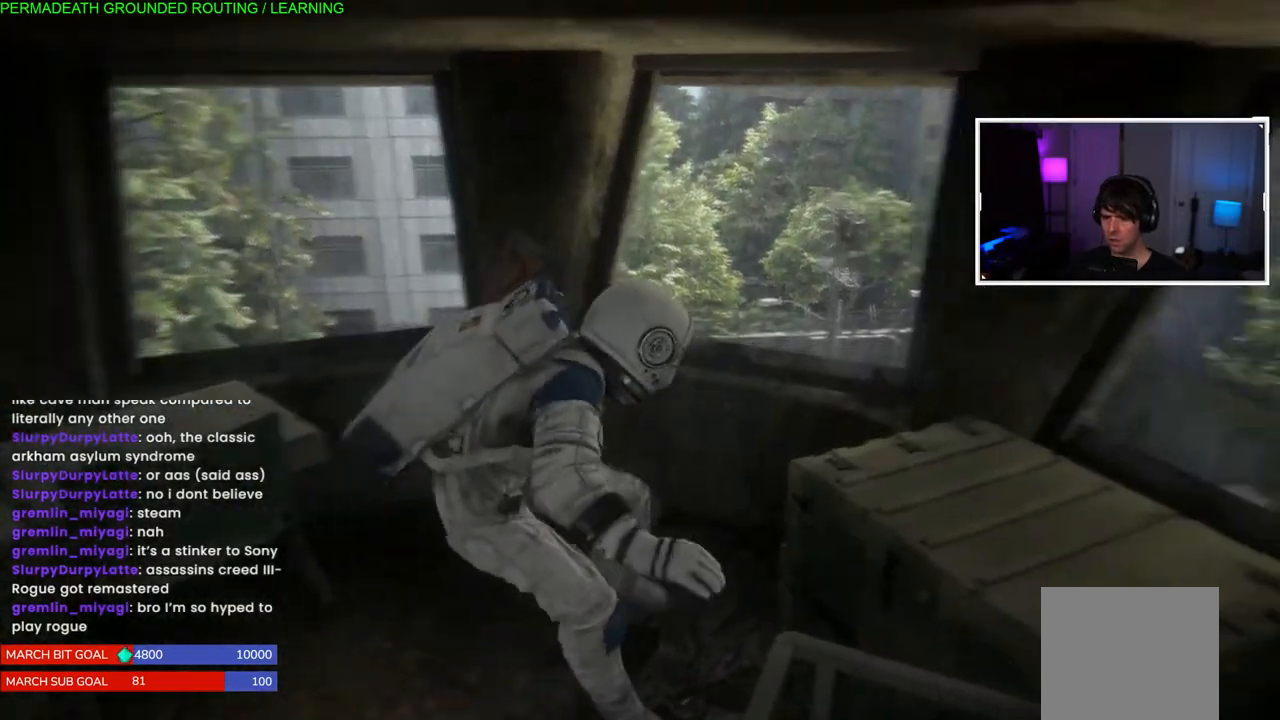
Gameplay with a controller (PlayStation layout); each line is a JSON object with the inputs held at the frame after it. "events" lists button and stick changes between this image and that frame as [ms after this image, input, new state], when the widget could be followed in between.
{"buttons": [], "left_stick": "down-left", "right_stick": "right", "events": [[17, "left_stick", "left"], [83, "right_stick", "center"], [317, "right_stick", "right"], [367, "left_stick", "down-left"]]}
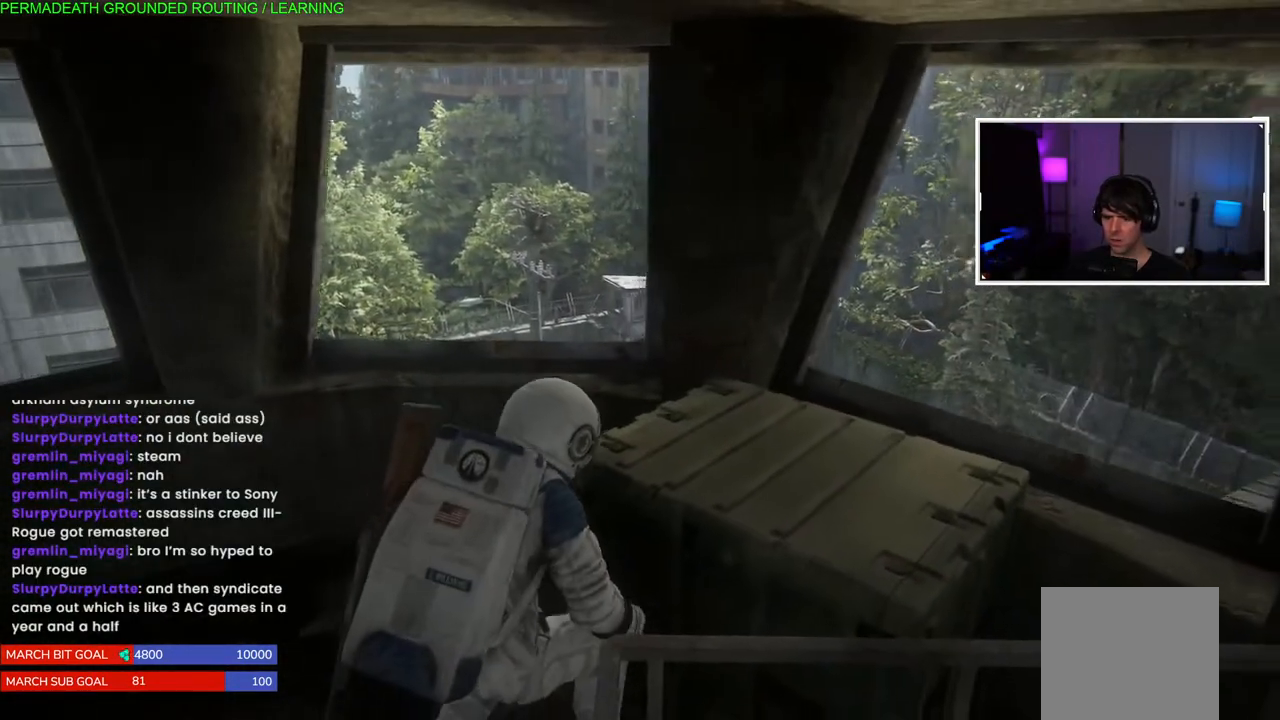
{"buttons": [], "left_stick": "down", "right_stick": "right", "events": [[133, "left_stick", "down"]]}
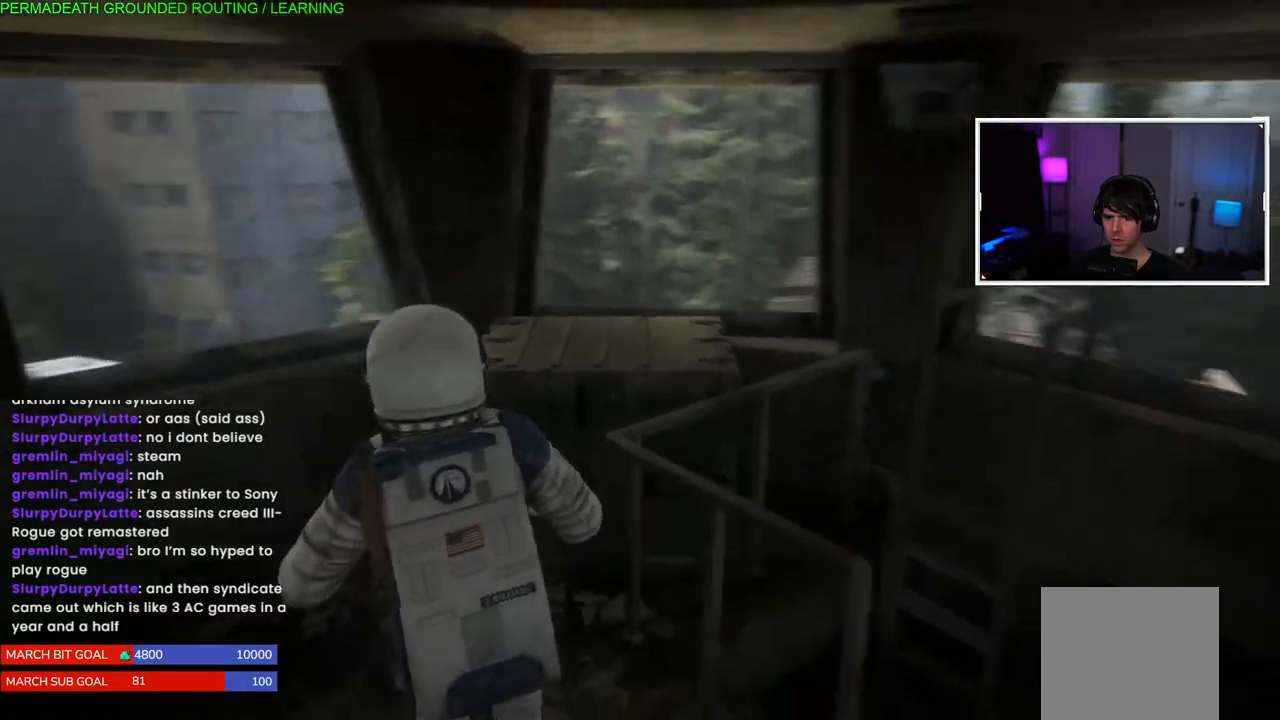
{"buttons": [], "left_stick": "up-right", "right_stick": "left", "events": [[250, "left_stick", "down-right"], [250, "right_stick", "center"], [433, "right_stick", "left"], [450, "left_stick", "up-right"]]}
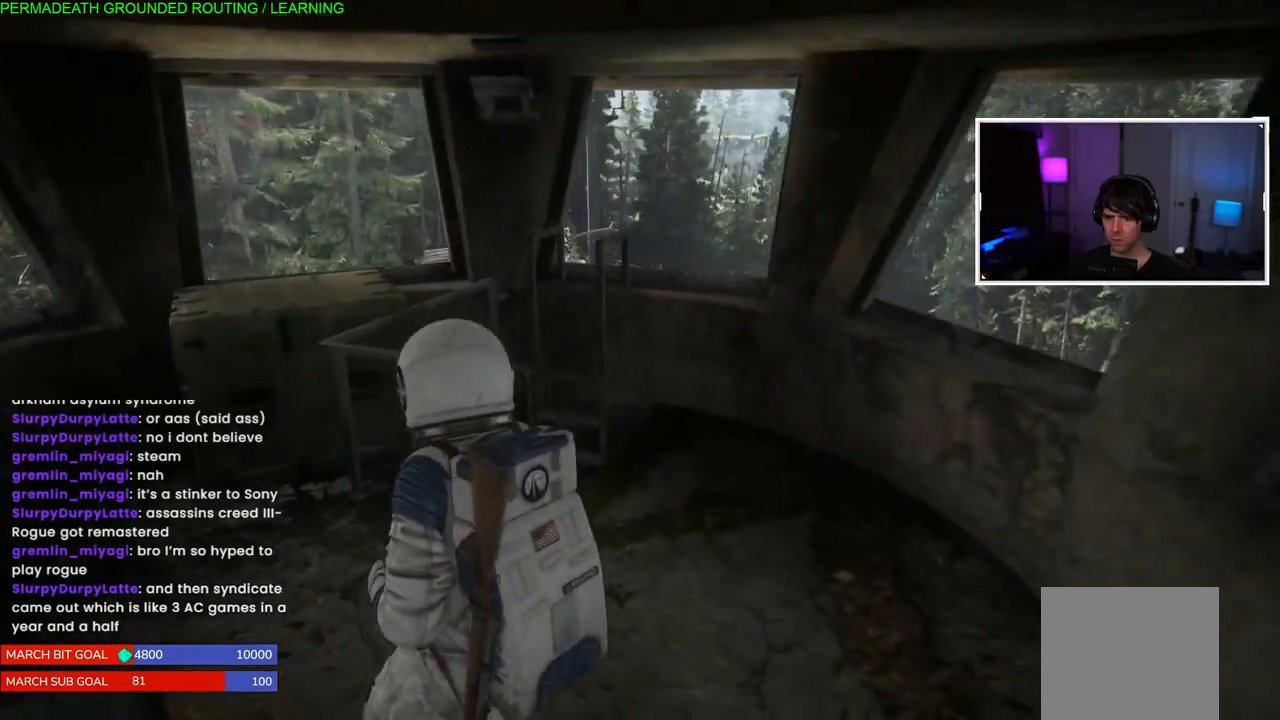
{"buttons": [], "left_stick": "up-right", "right_stick": "center", "events": [[383, "right_stick", "center"]]}
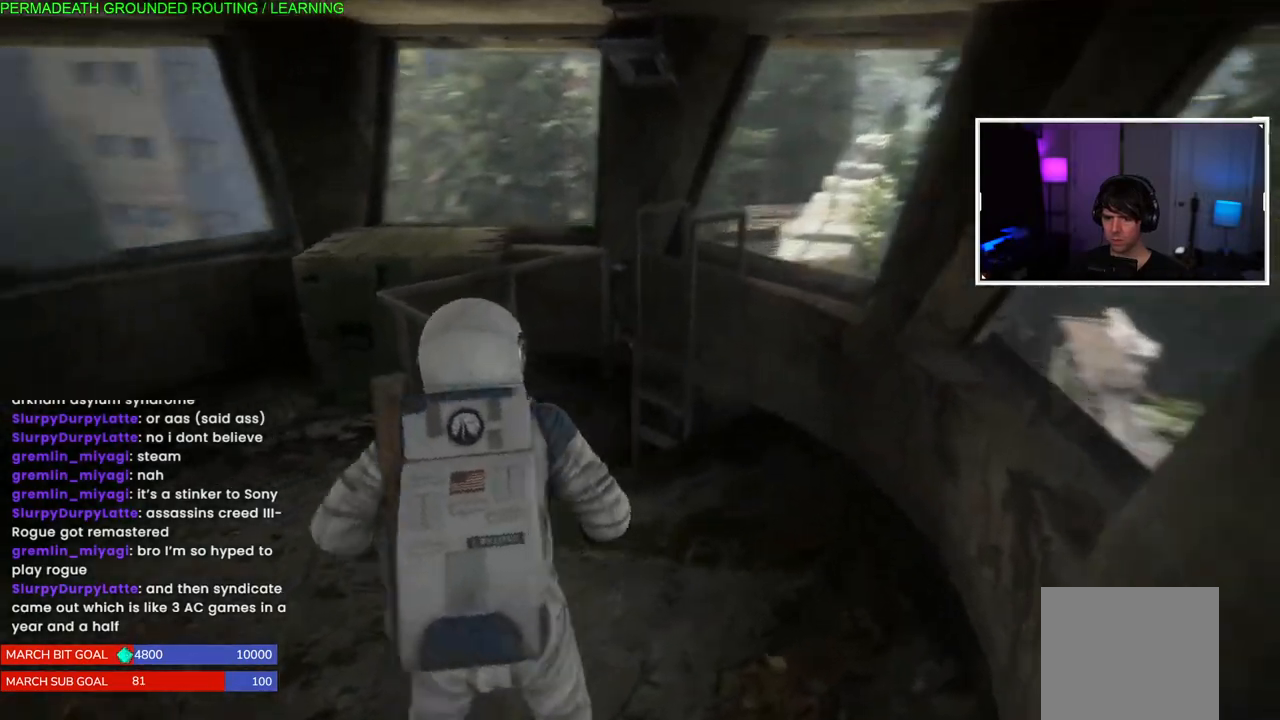
{"buttons": [], "left_stick": "up", "right_stick": "left", "events": [[217, "right_stick", "left"], [400, "left_stick", "up"]]}
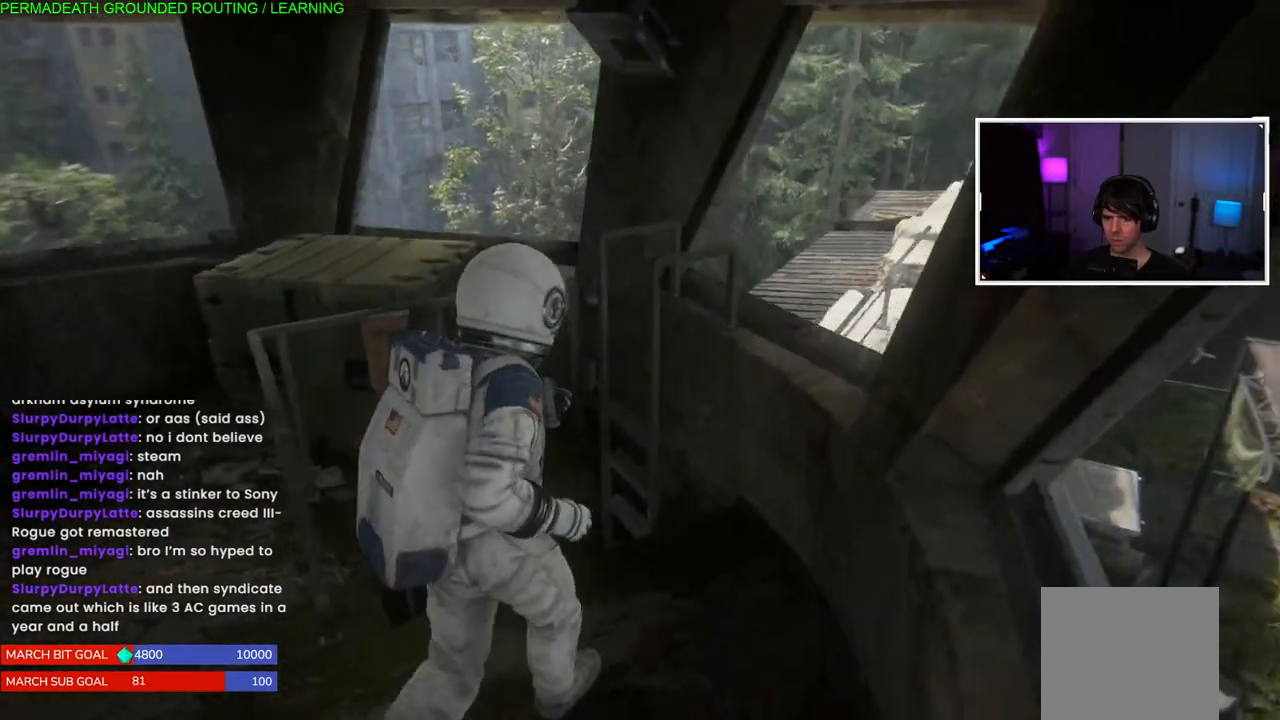
{"buttons": [], "left_stick": "up-left", "right_stick": "center", "events": [[167, "left_stick", "up-left"], [167, "right_stick", "center"]]}
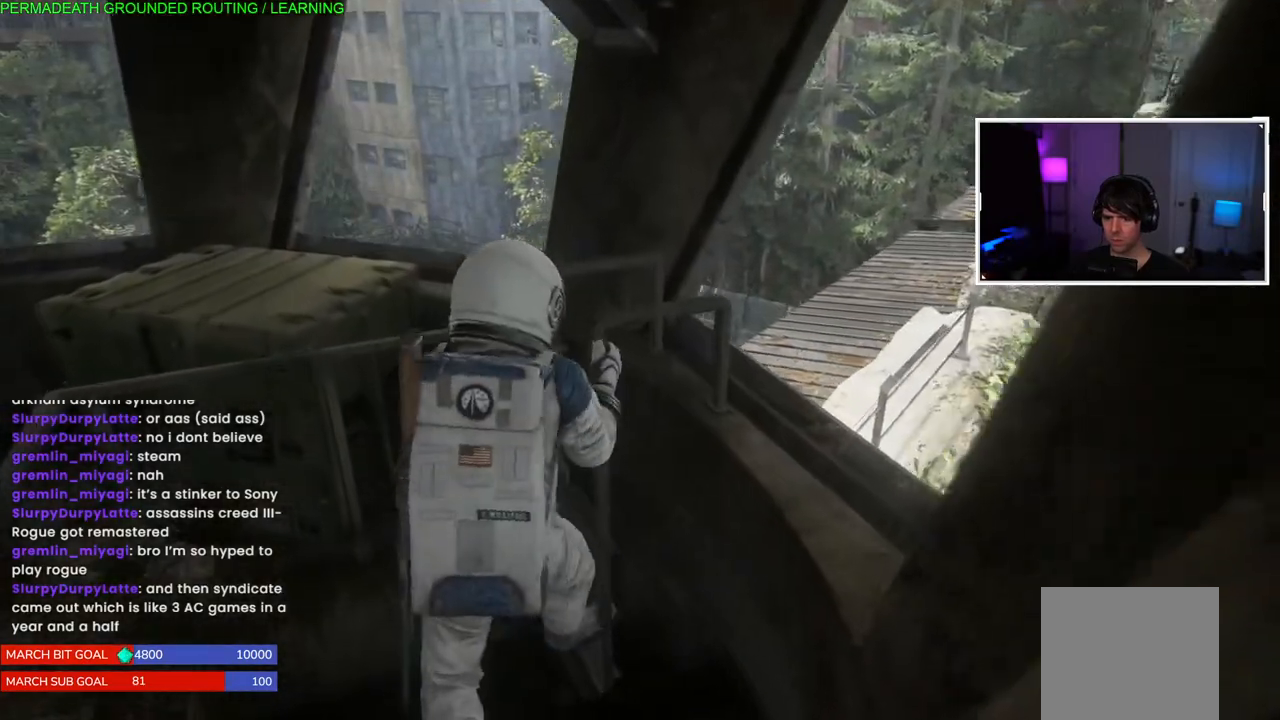
{"buttons": [], "left_stick": "down", "right_stick": "right", "events": [[333, "right_stick", "right"], [350, "left_stick", "down"]]}
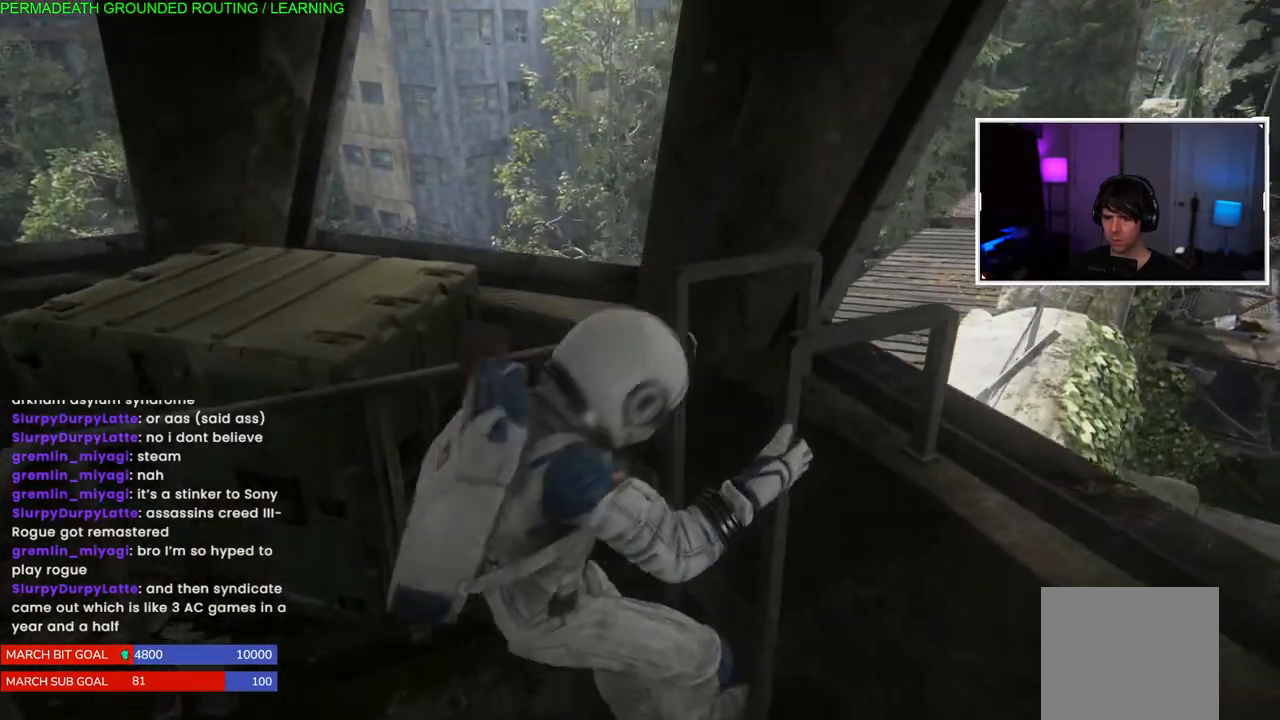
{"buttons": [], "left_stick": "down", "right_stick": "right", "events": []}
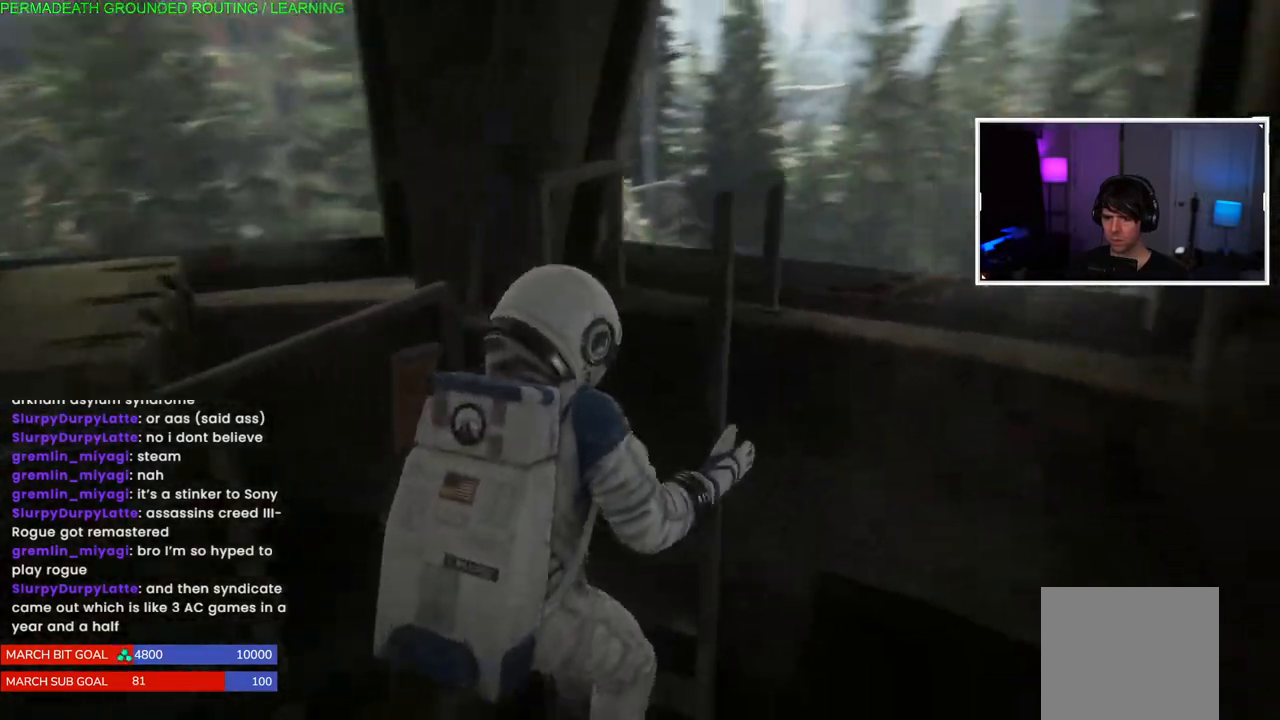
{"buttons": [], "left_stick": "down", "right_stick": "center"}
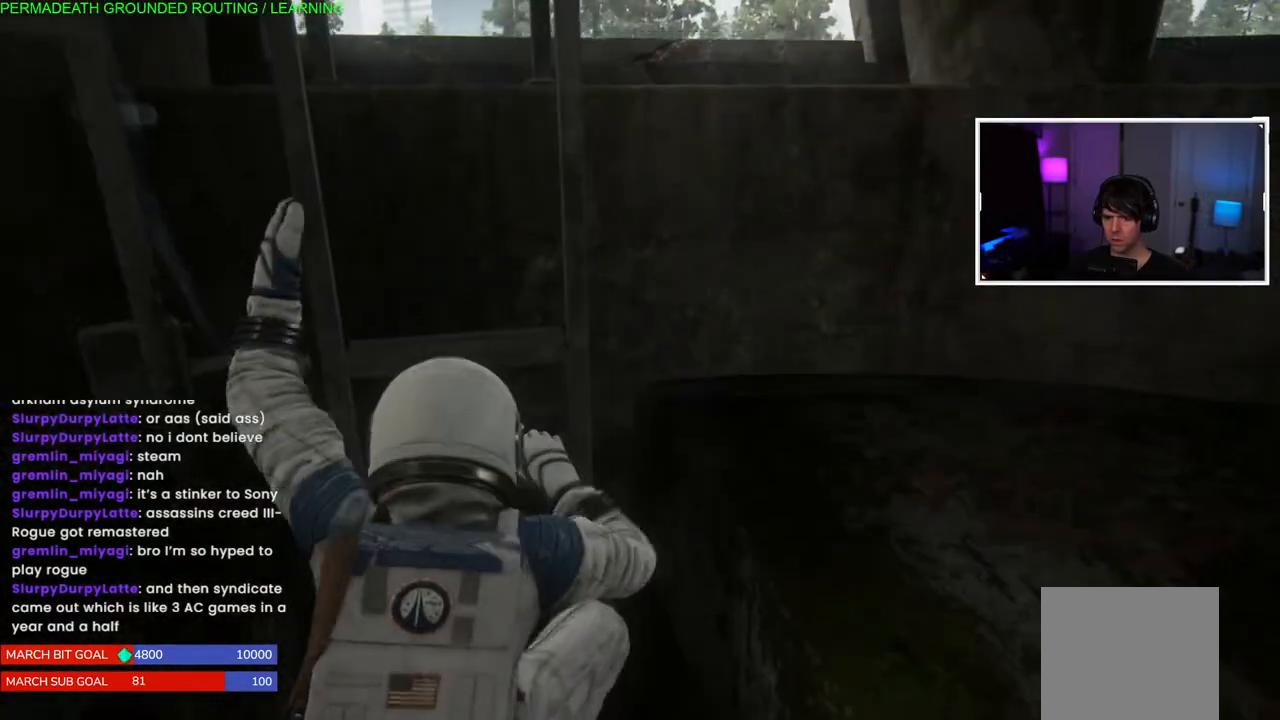
{"buttons": [], "left_stick": "down", "right_stick": "left", "events": [[33, "right_stick", "left"]]}
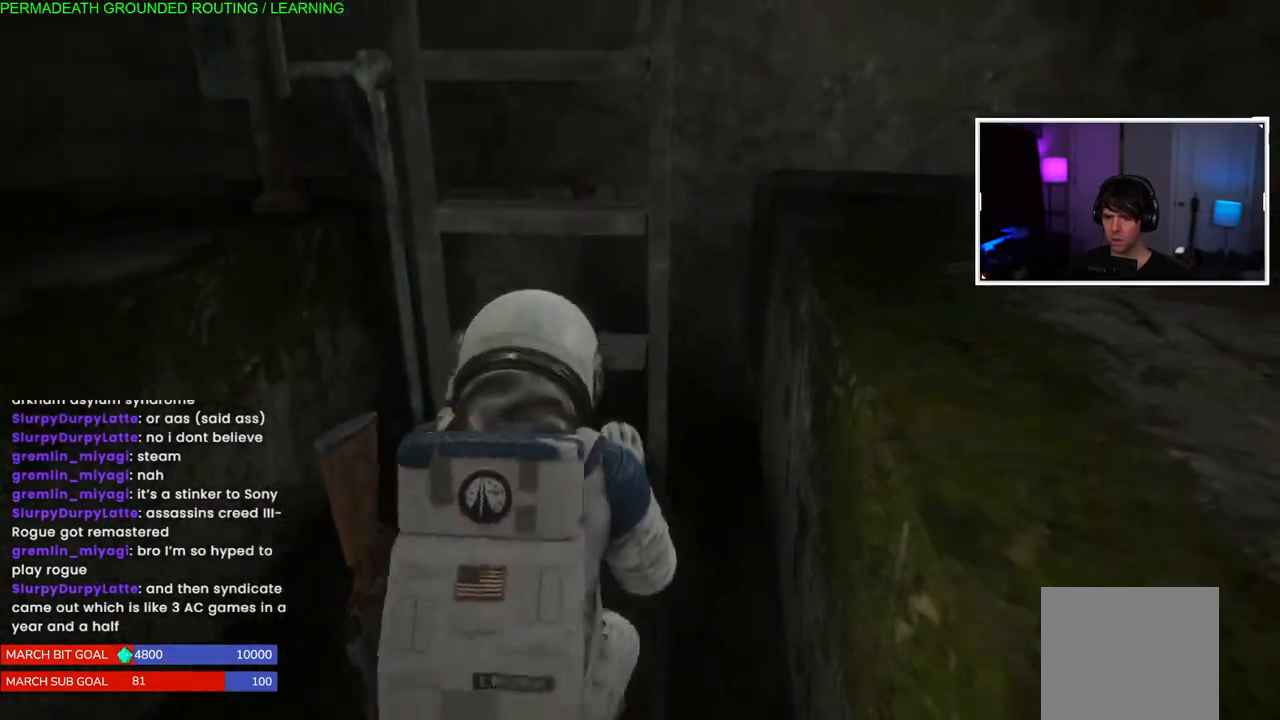
{"buttons": [], "left_stick": "down", "right_stick": "left", "events": []}
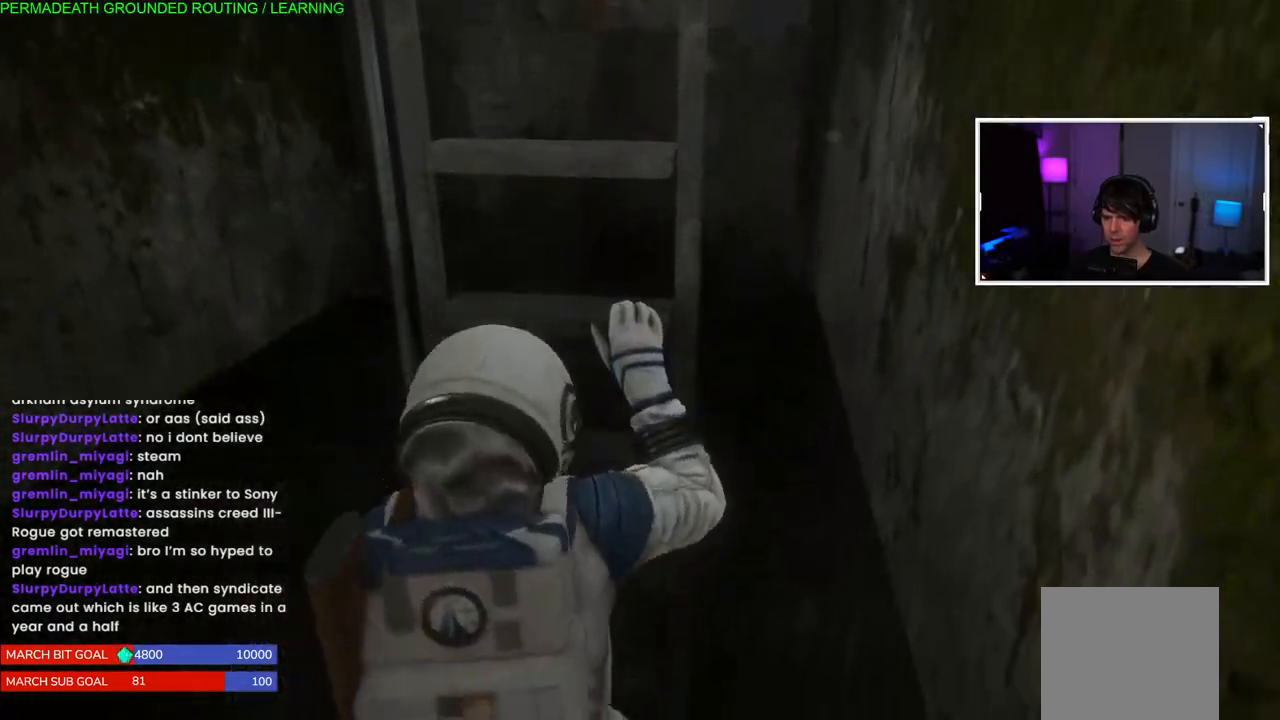
{"buttons": [], "left_stick": "down", "right_stick": "left", "events": []}
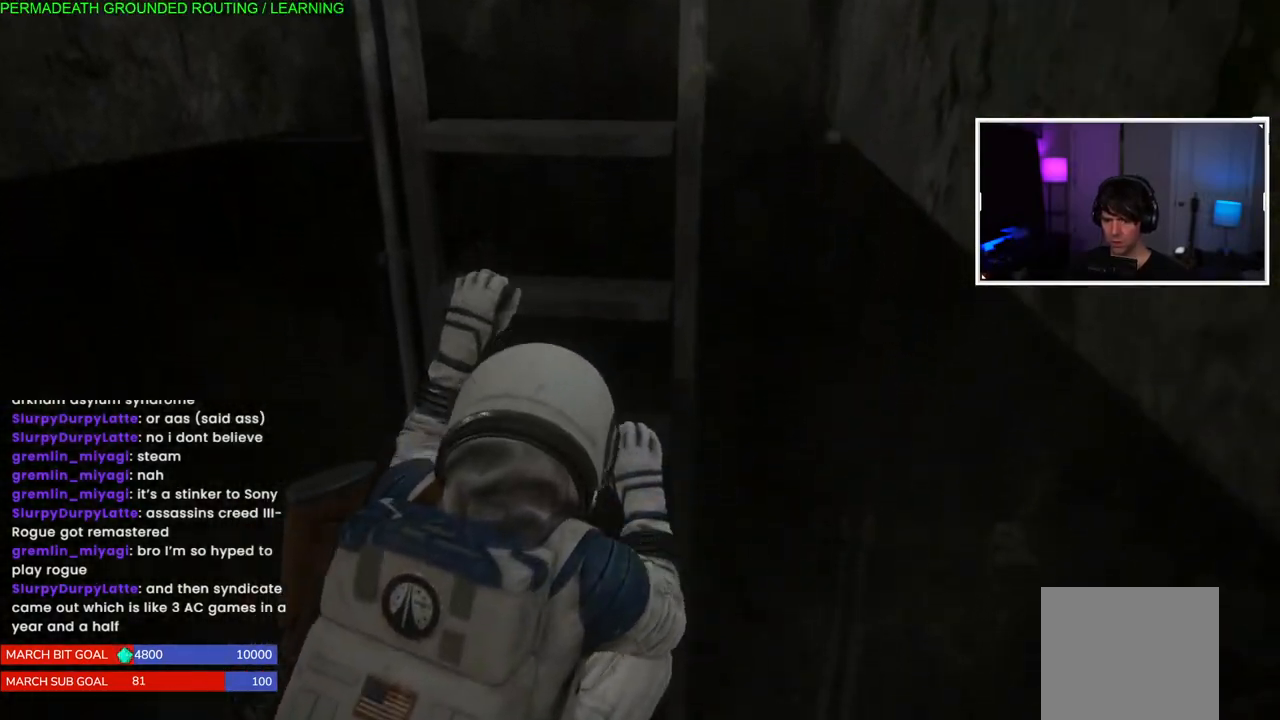
{"buttons": [], "left_stick": "down", "right_stick": "center", "events": [[67, "right_stick", "center"]]}
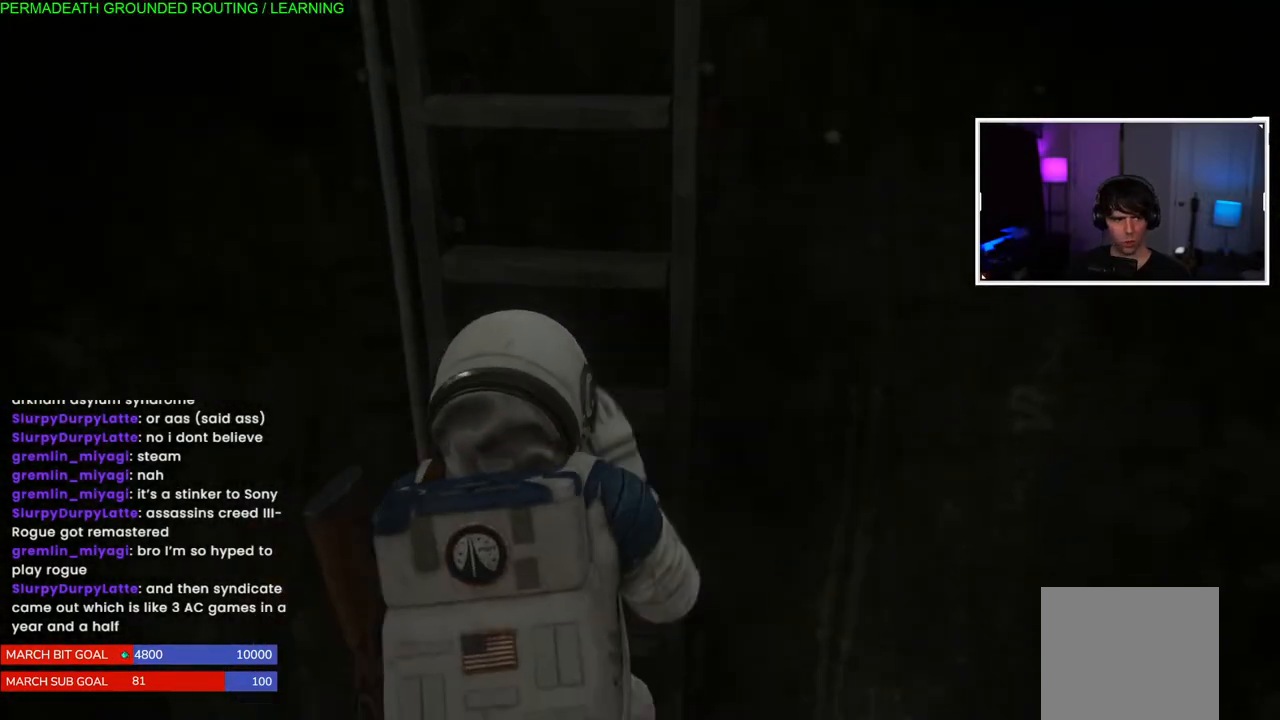
{"buttons": [], "left_stick": "down", "right_stick": "center", "events": []}
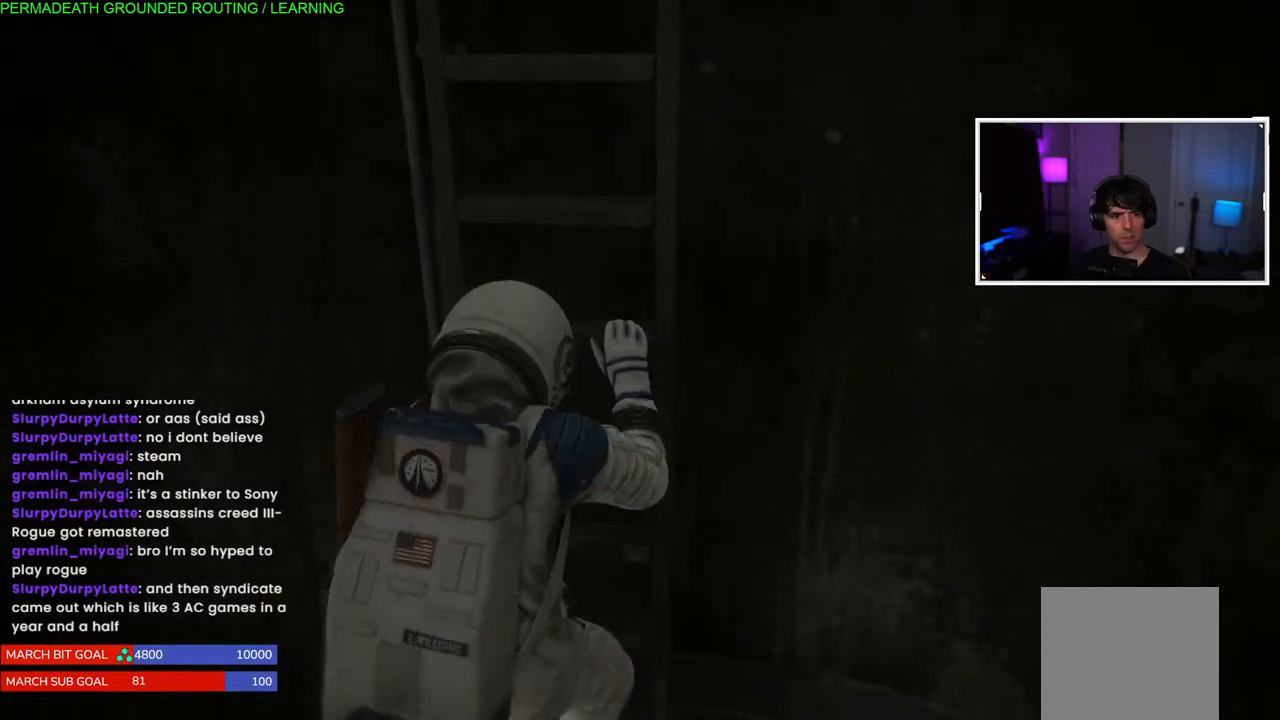
{"buttons": [], "left_stick": "down", "right_stick": "center", "events": []}
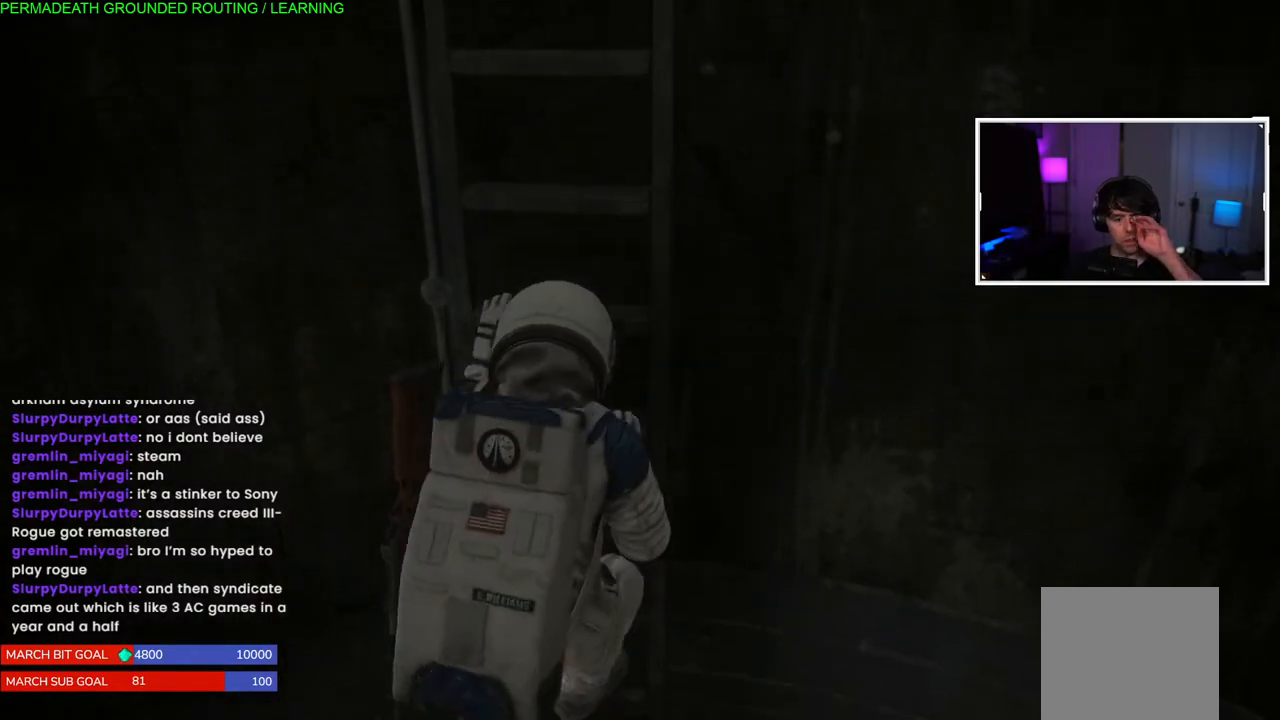
{"buttons": [], "left_stick": "down", "right_stick": "center", "events": []}
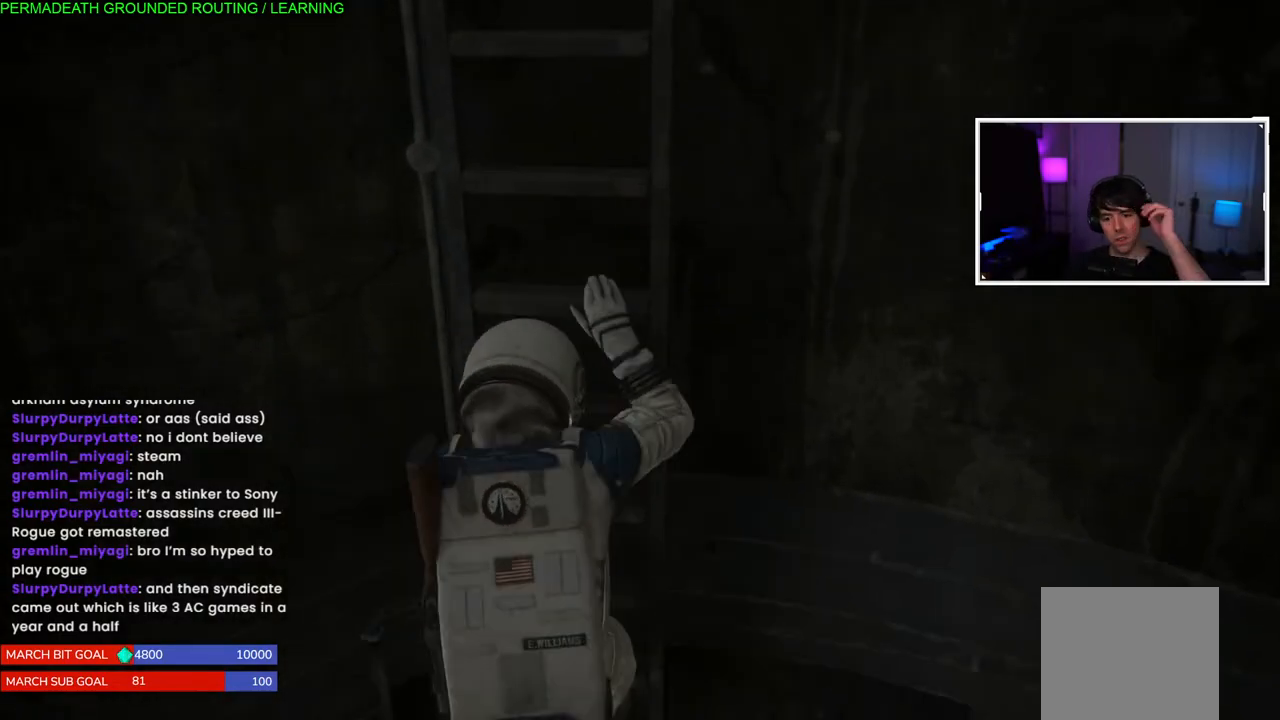
{"buttons": [], "left_stick": "down", "right_stick": "center", "events": []}
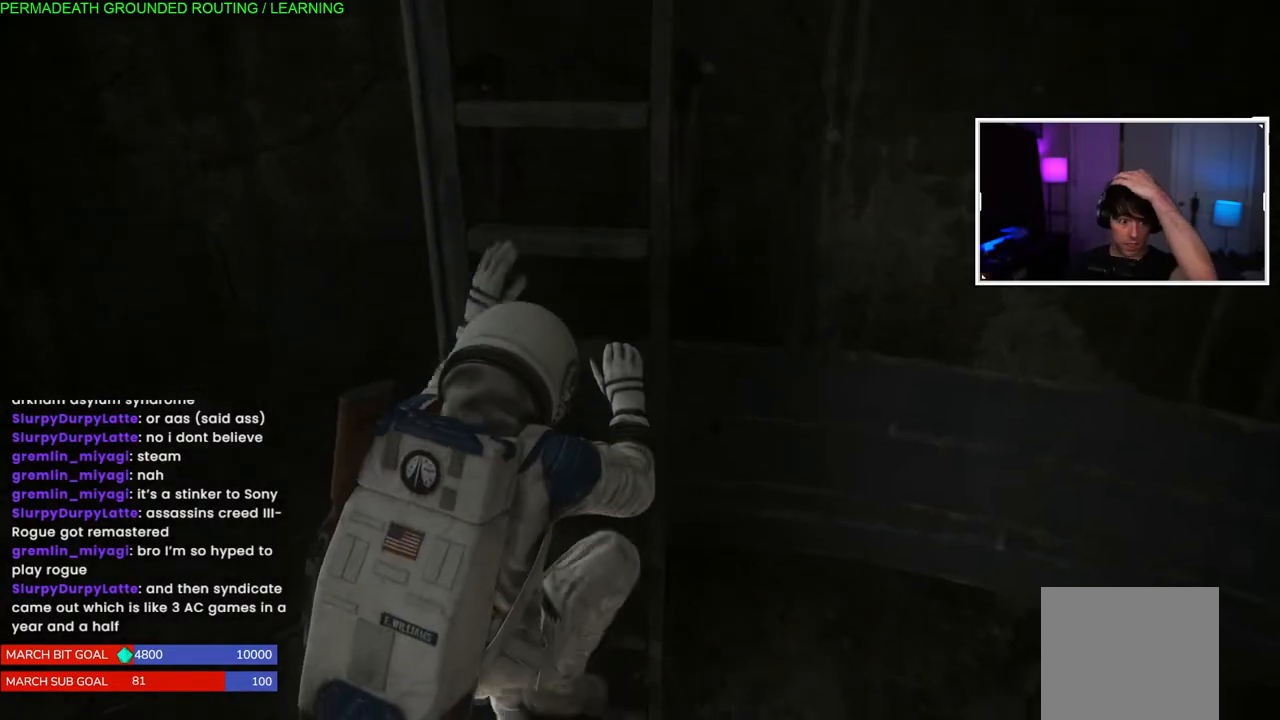
{"buttons": [], "left_stick": "down", "right_stick": "center", "events": []}
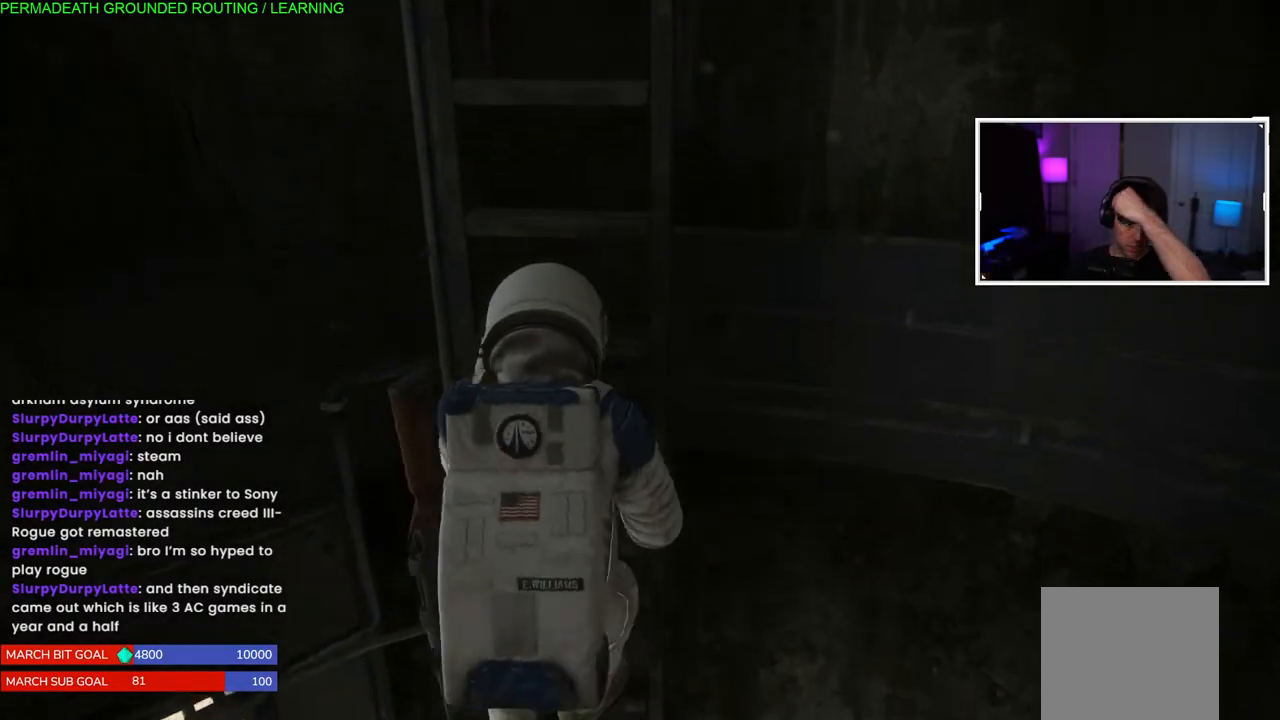
{"buttons": [], "left_stick": "down", "right_stick": "center", "events": []}
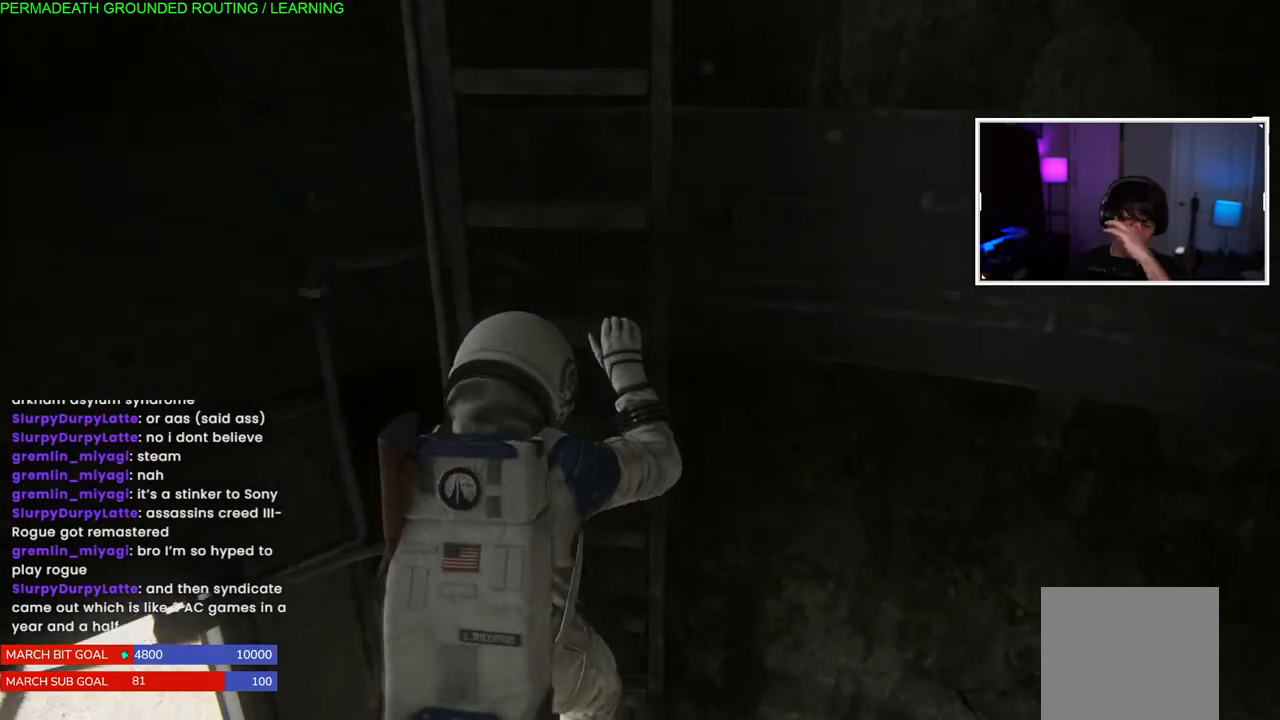
{"buttons": [], "left_stick": "down", "right_stick": "center", "events": []}
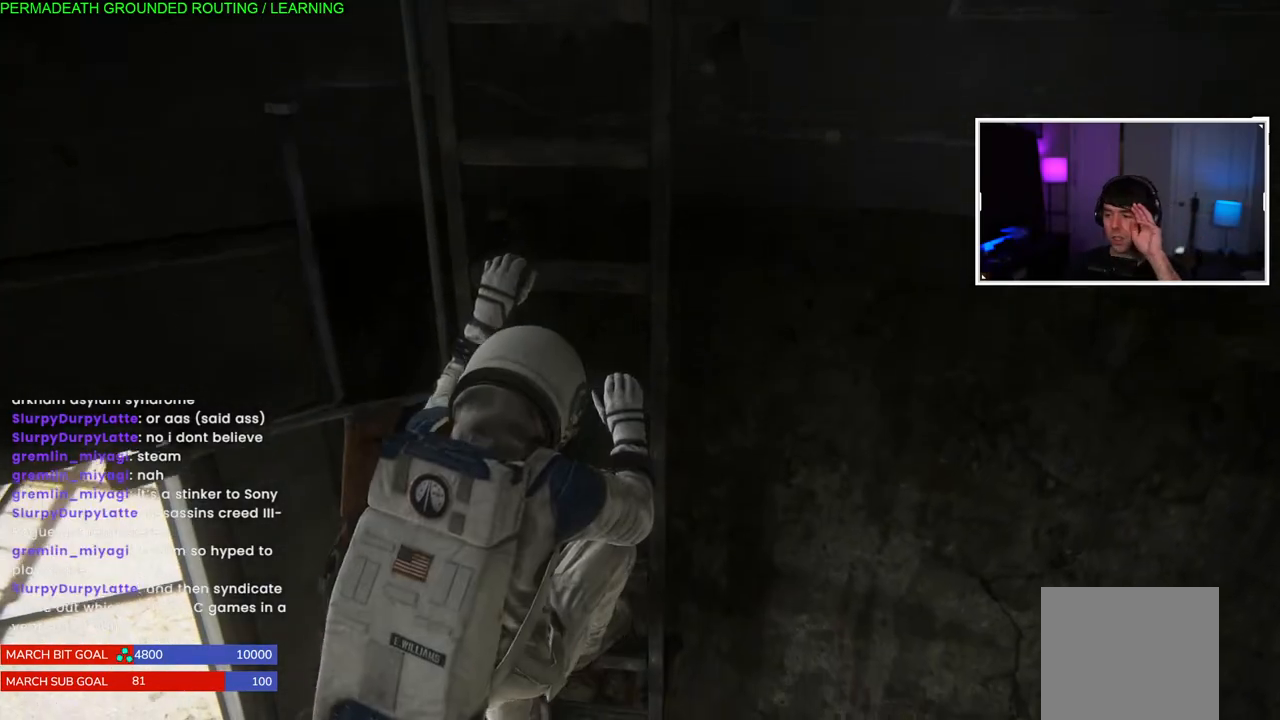
{"buttons": [], "left_stick": "down", "right_stick": "center", "events": []}
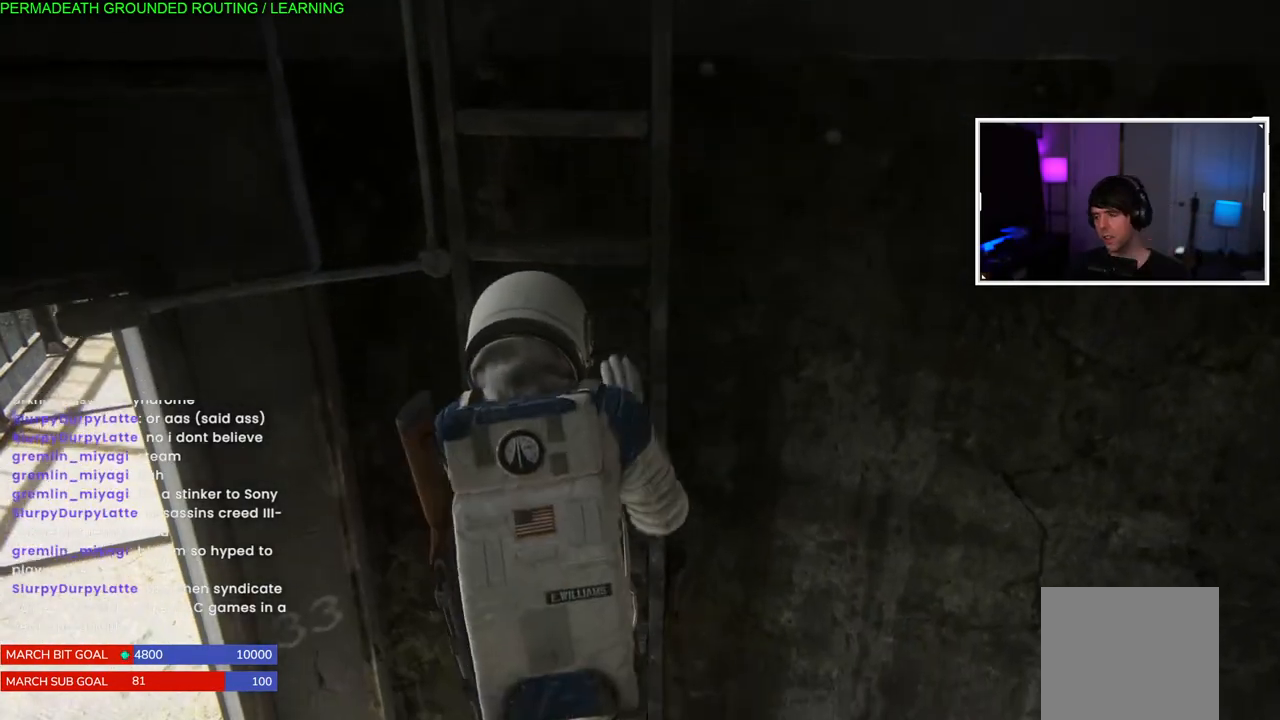
{"buttons": [], "left_stick": "down", "right_stick": "center", "events": []}
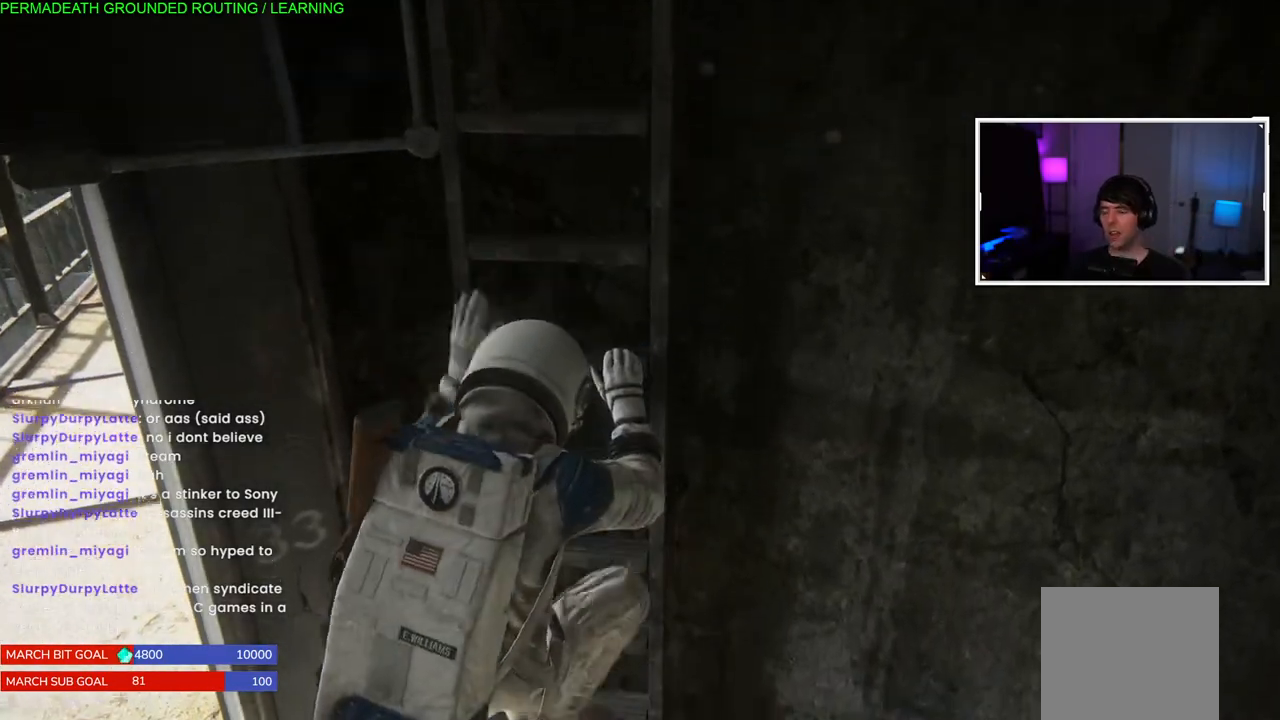
{"buttons": [], "left_stick": "down", "right_stick": "right", "events": [[367, "right_stick", "right"]]}
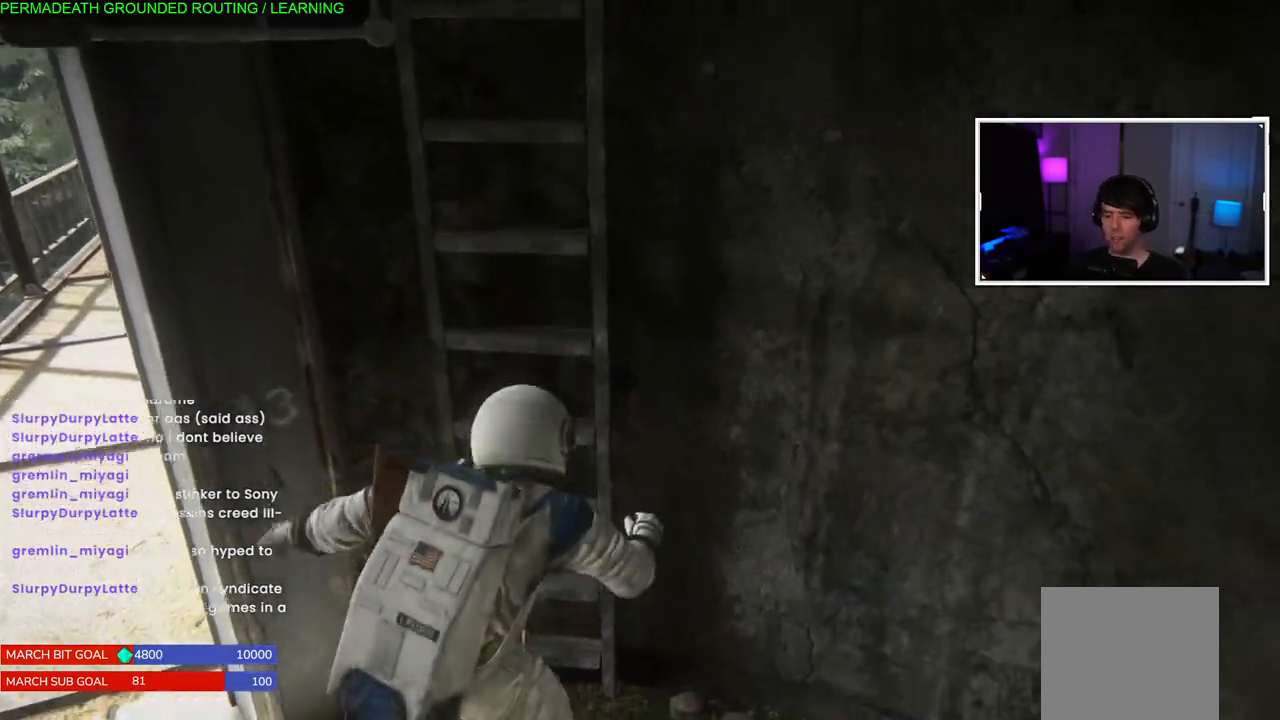
{"buttons": [], "left_stick": "down", "right_stick": "right", "events": []}
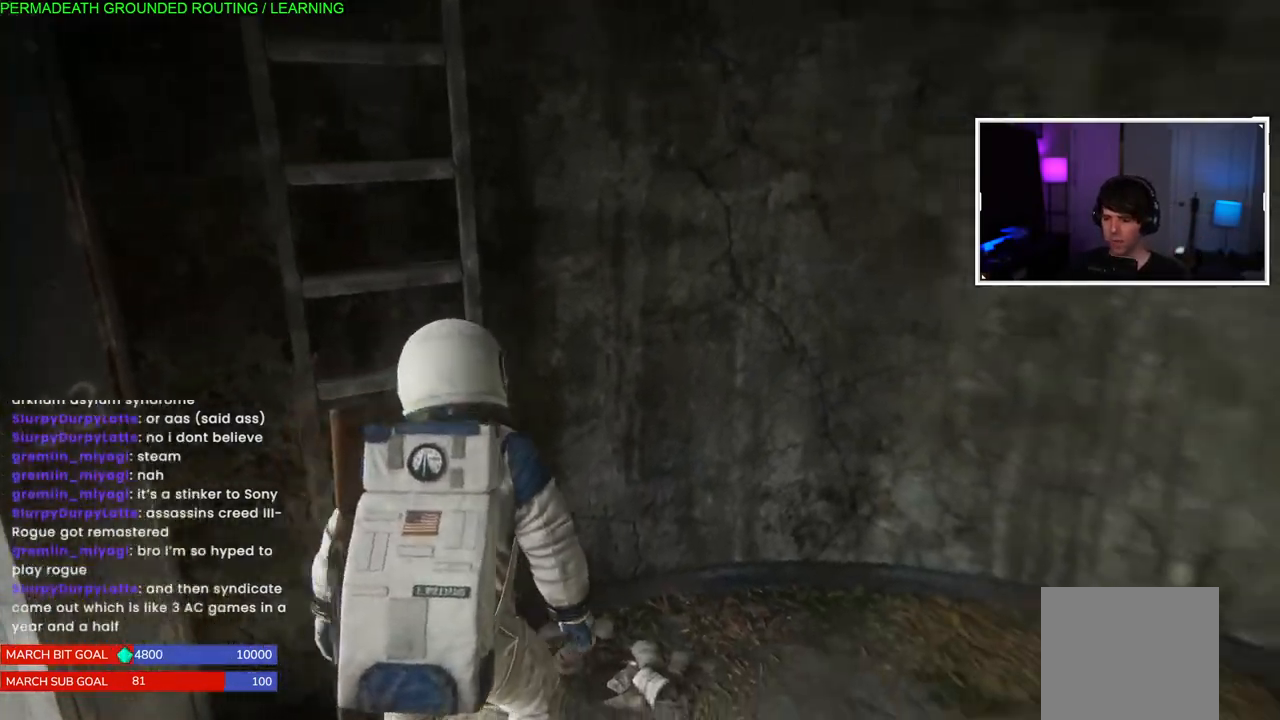
{"buttons": [], "left_stick": "center", "right_stick": "center", "events": [[317, "left_stick", "center"], [333, "right_stick", "center"]]}
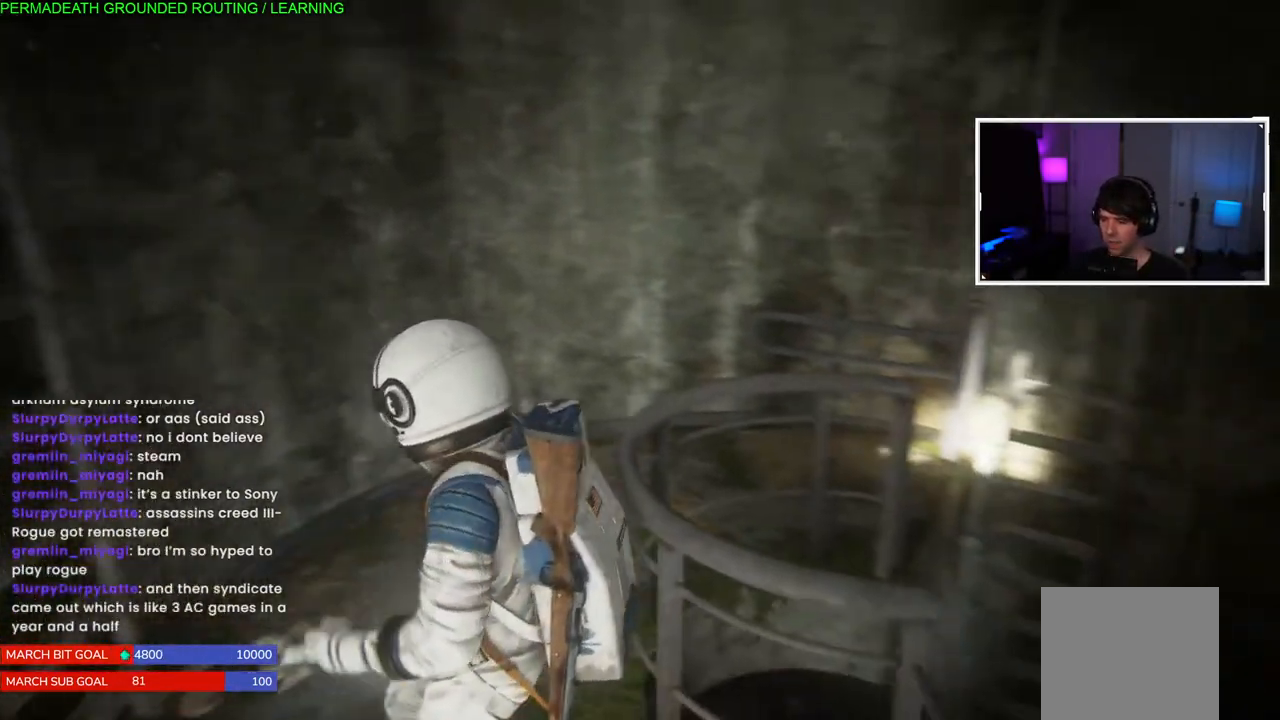
{"buttons": [], "left_stick": "up-left", "right_stick": "right", "events": [[50, "left_stick", "up-left"], [83, "right_stick", "right"]]}
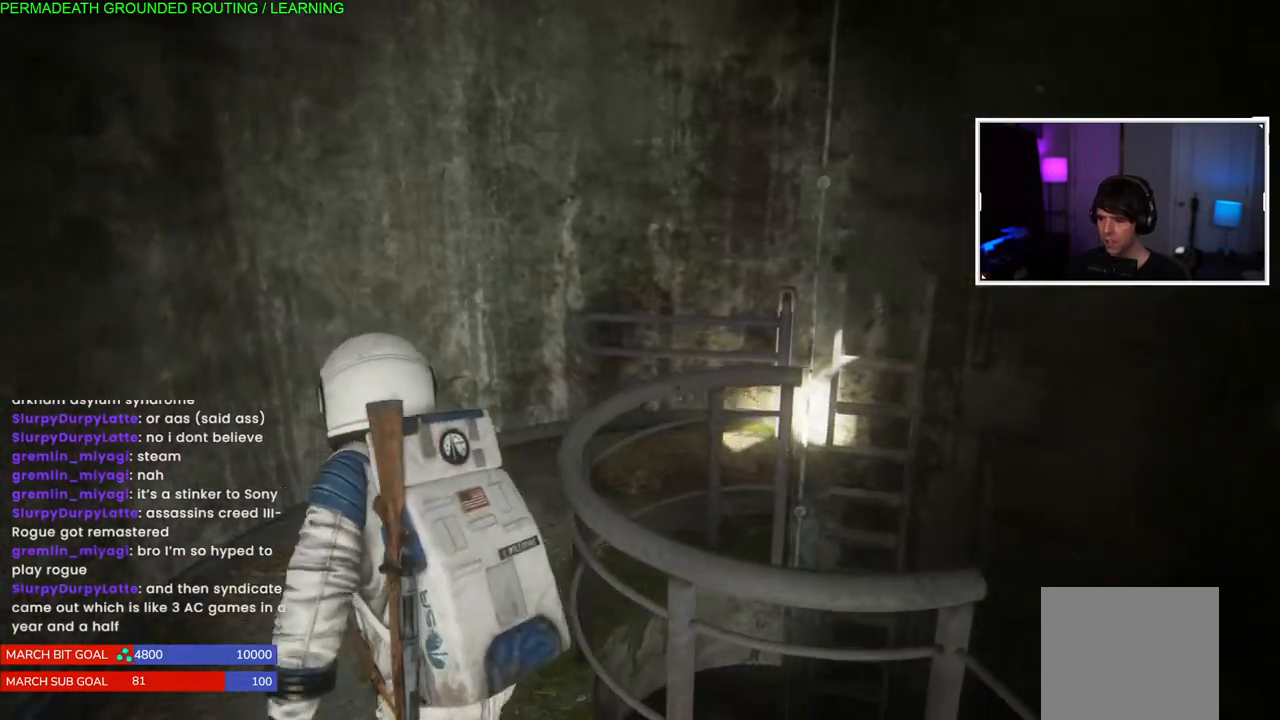
{"buttons": [], "left_stick": "up-left", "right_stick": "right", "events": []}
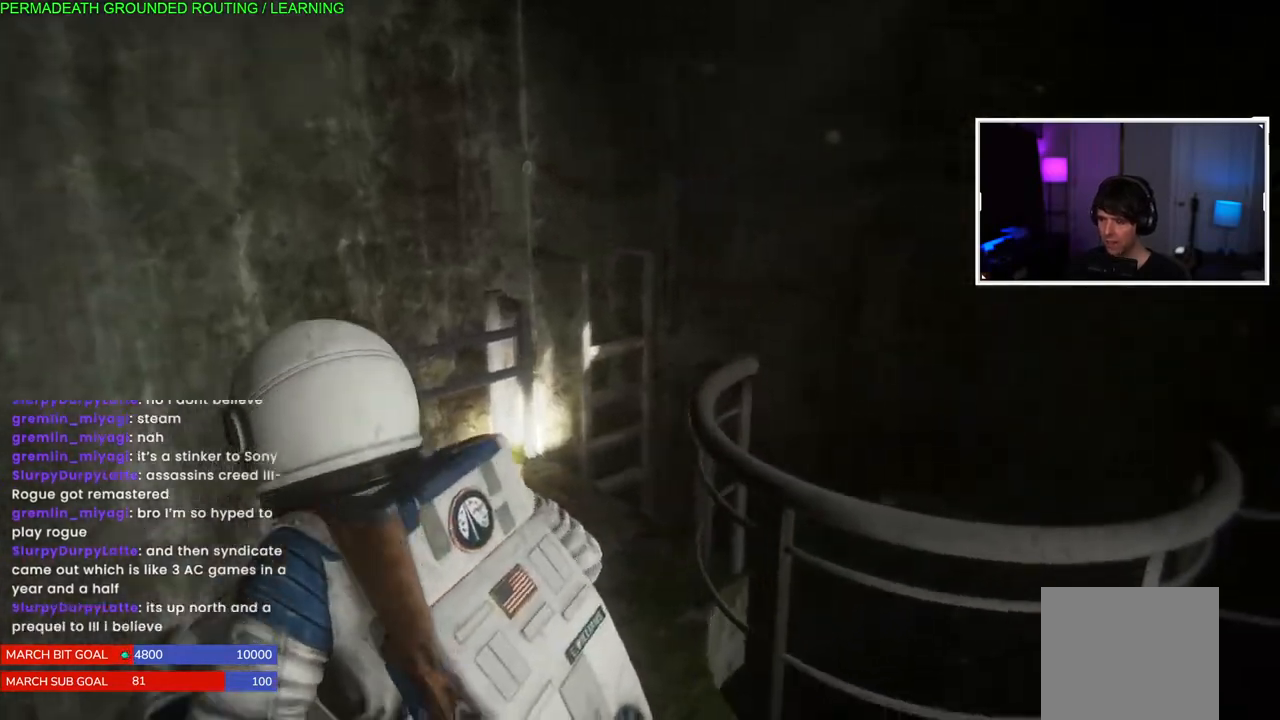
{"buttons": [], "left_stick": "up-left", "right_stick": "right", "events": []}
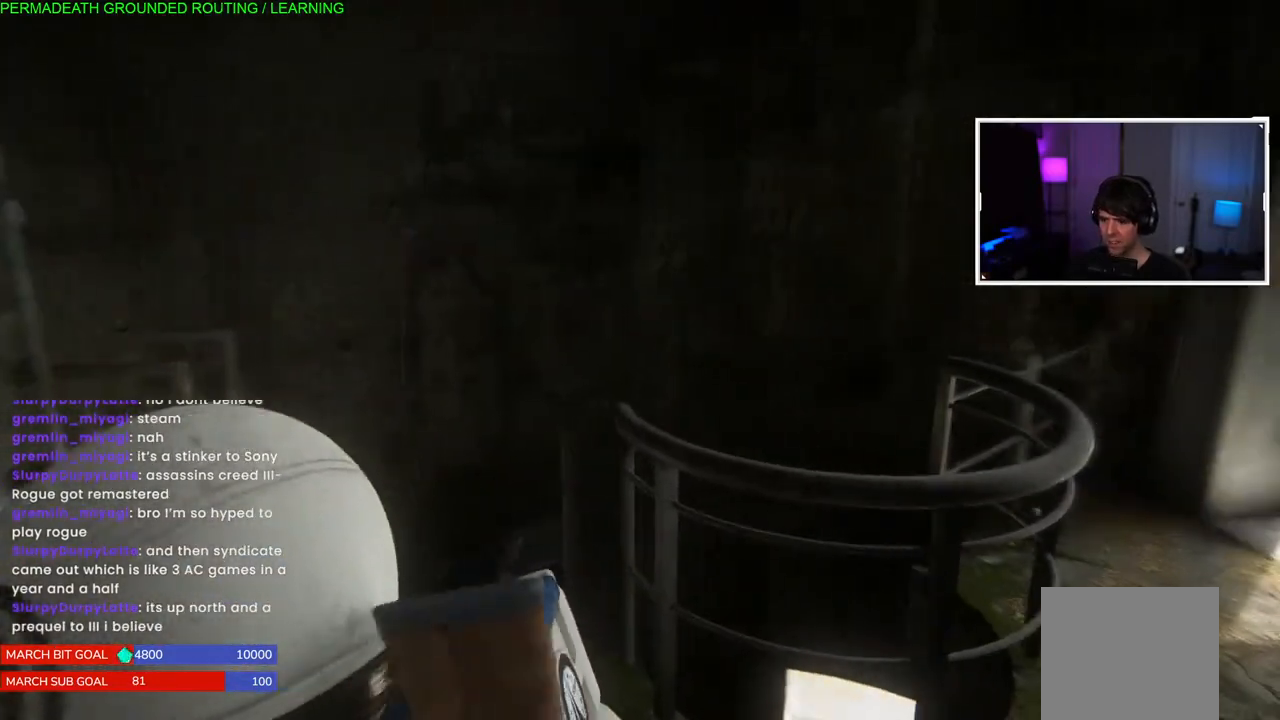
{"buttons": [], "left_stick": "up-left", "right_stick": "left", "events": [[100, "right_stick", "center"], [267, "right_stick", "left"]]}
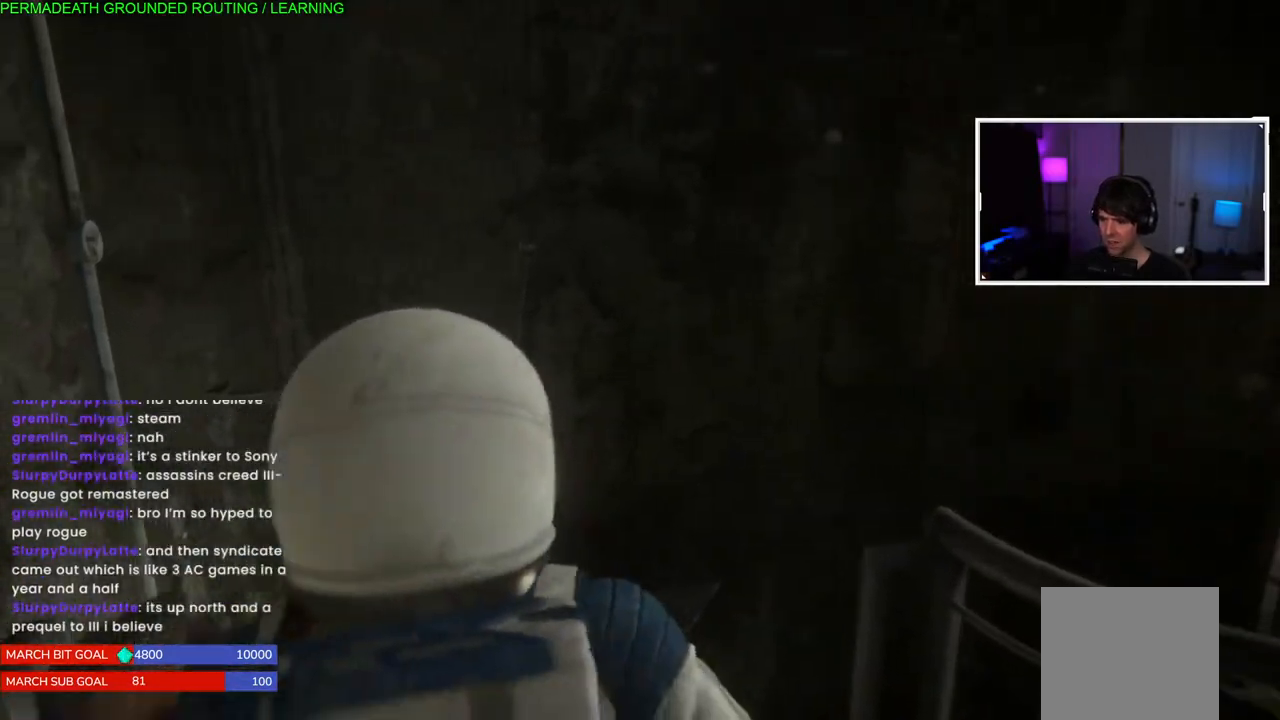
{"buttons": [], "left_stick": "up-left", "right_stick": "left", "events": []}
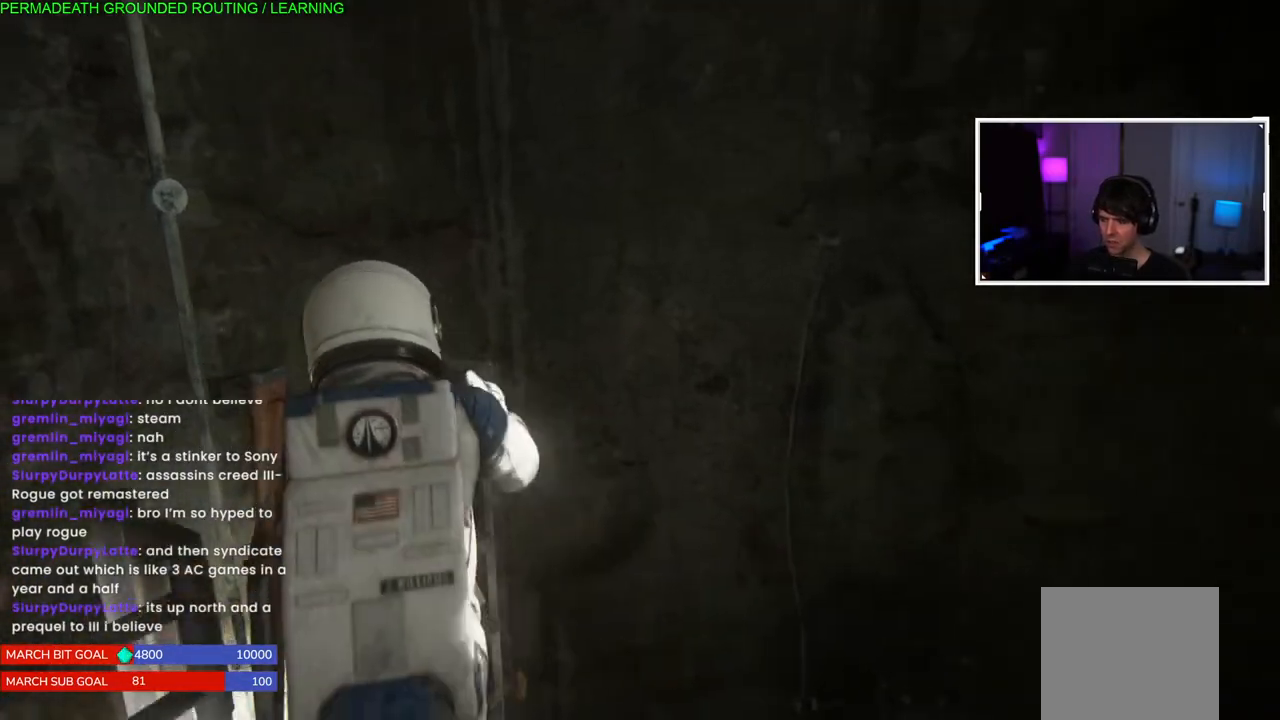
{"buttons": [], "left_stick": "down", "right_stick": "left", "events": [[267, "left_stick", "down"]]}